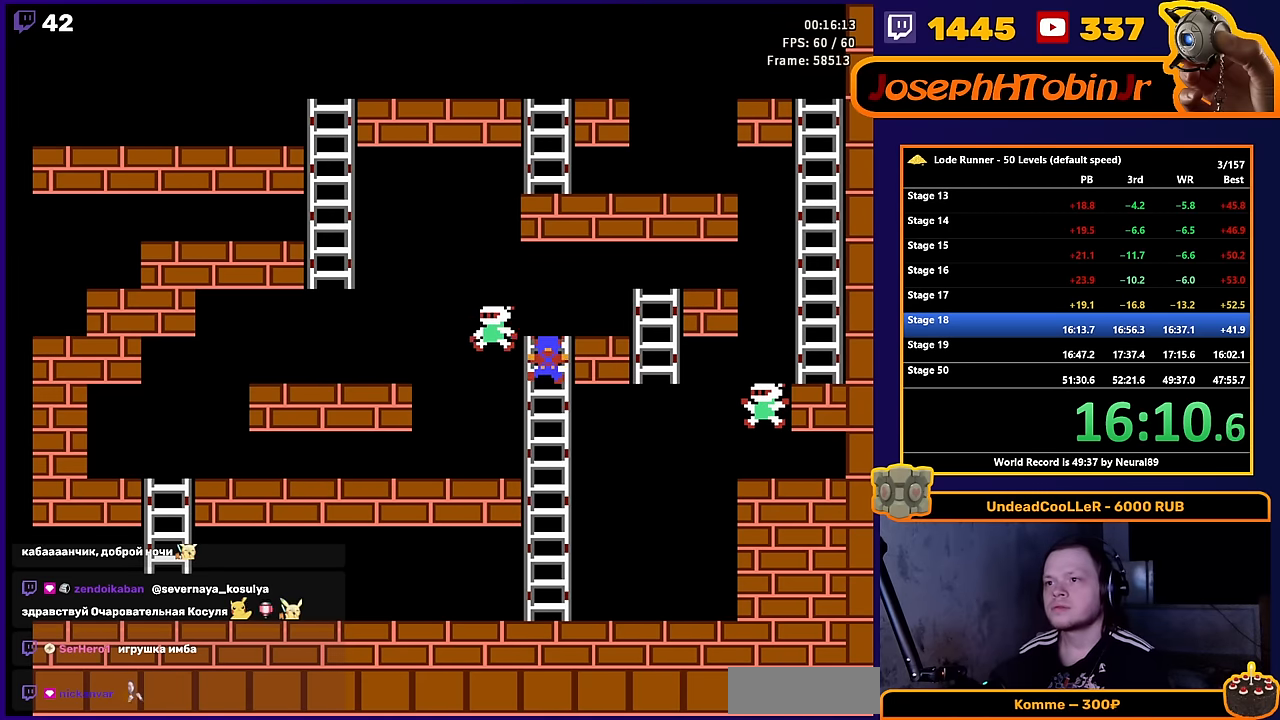
Gameplay with a controller (Nintendo layout); each line is a JSON object with the inputs held at the frame after it. "events" lists button and stick changes between this image and that frame as [ms after this image, input, new state], when the widget could be followed in between. Not read: L3 R3.
{"buttons": ["DPAD_UP", "DPAD_RIGHT"], "events": [[84, "DPAD_RIGHT", "down"], [117, "DPAD_UP", "up"], [500, "DPAD_UP", "down"]]}
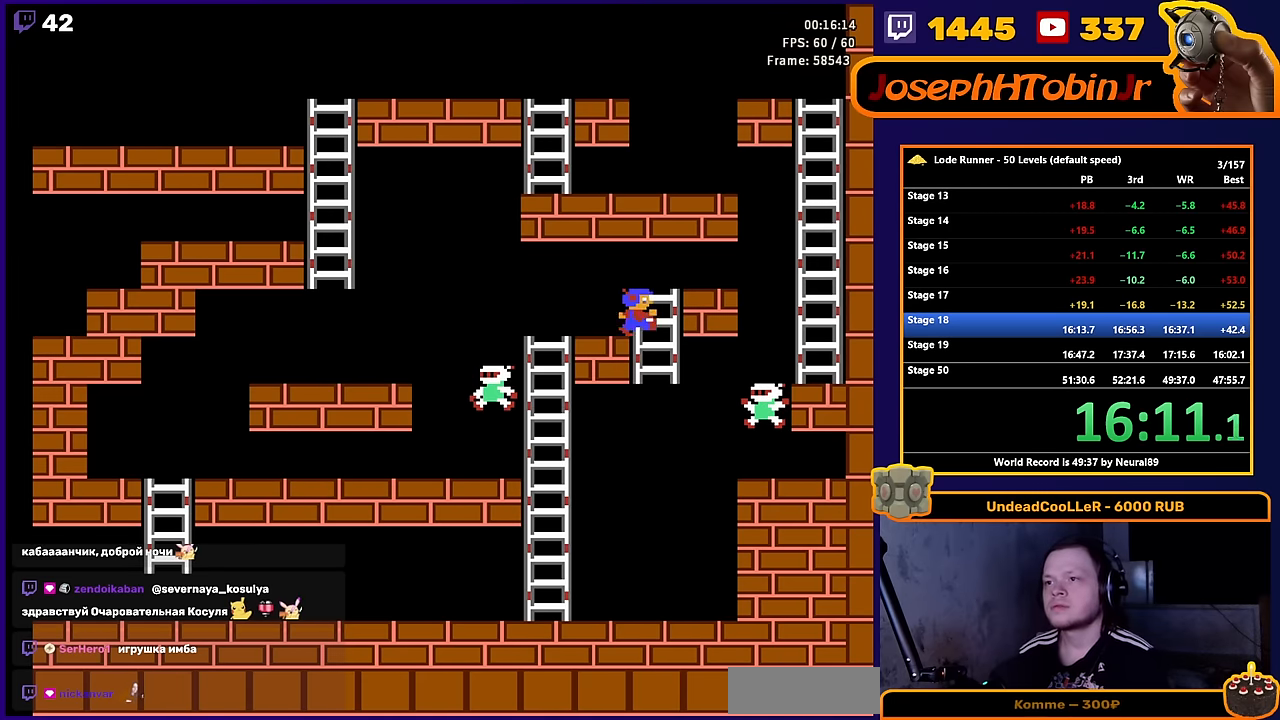
{"buttons": ["DPAD_RIGHT"], "events": [[150, "DPAD_UP", "up"]]}
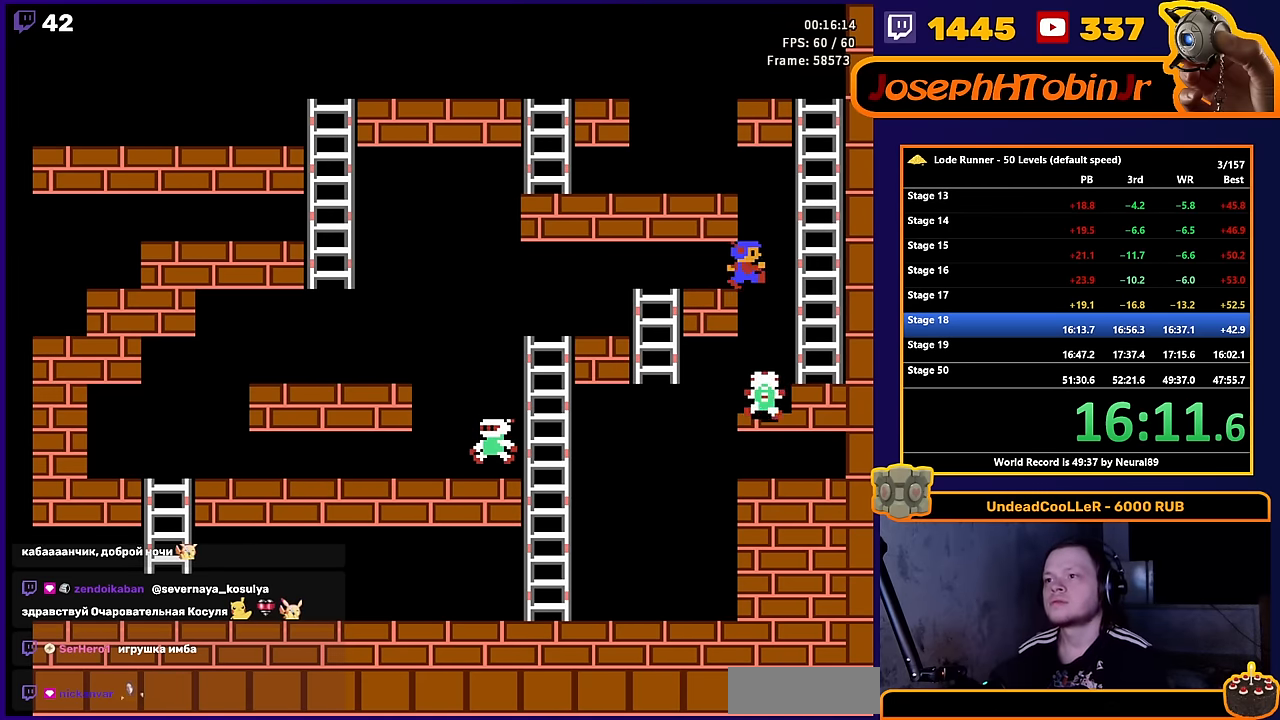
{"buttons": ["DPAD_UP"], "events": [[417, "DPAD_UP", "down"], [484, "DPAD_RIGHT", "up"]]}
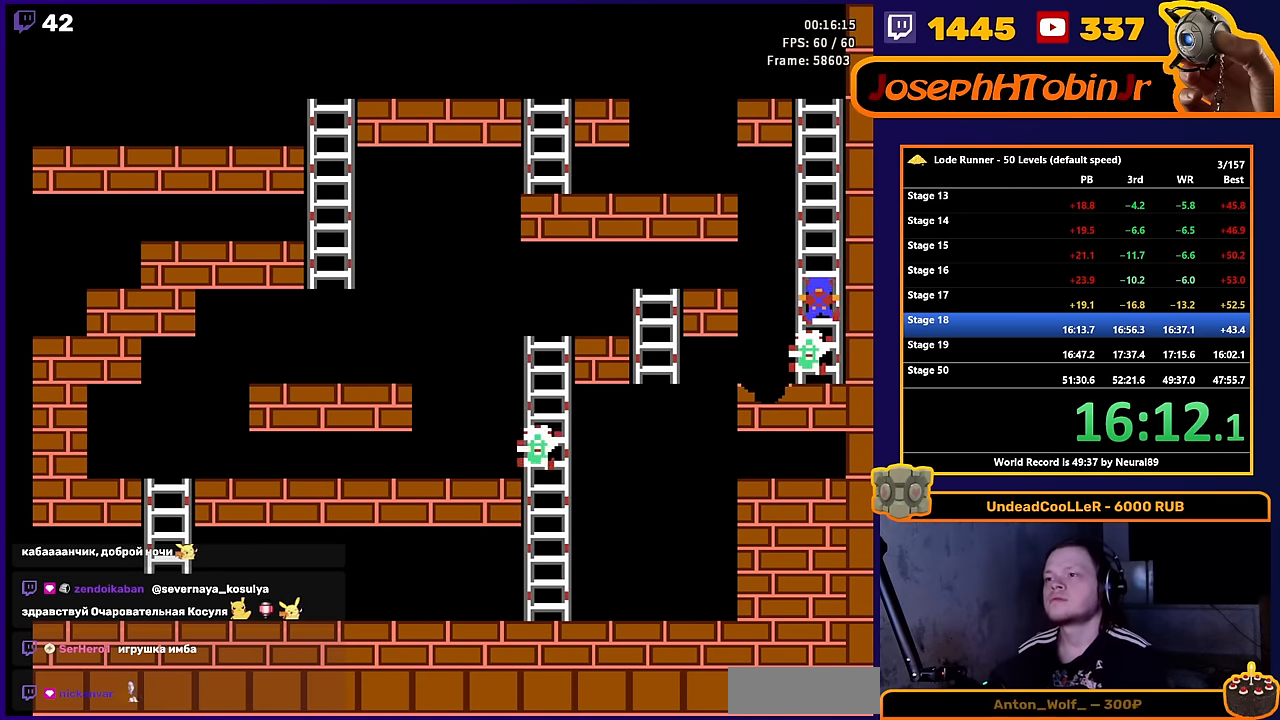
{"buttons": ["DPAD_UP"], "events": []}
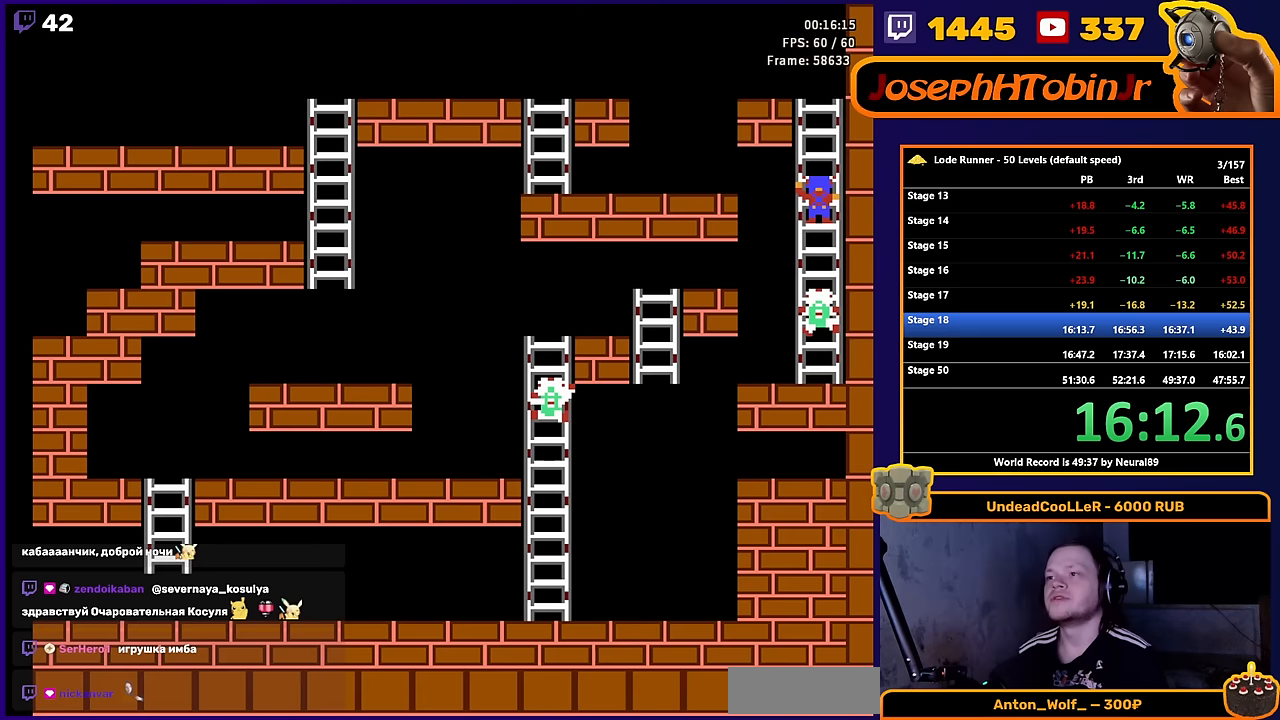
{"buttons": ["DPAD_LEFT"], "events": [[483, "DPAD_LEFT", "down"], [500, "DPAD_UP", "up"]]}
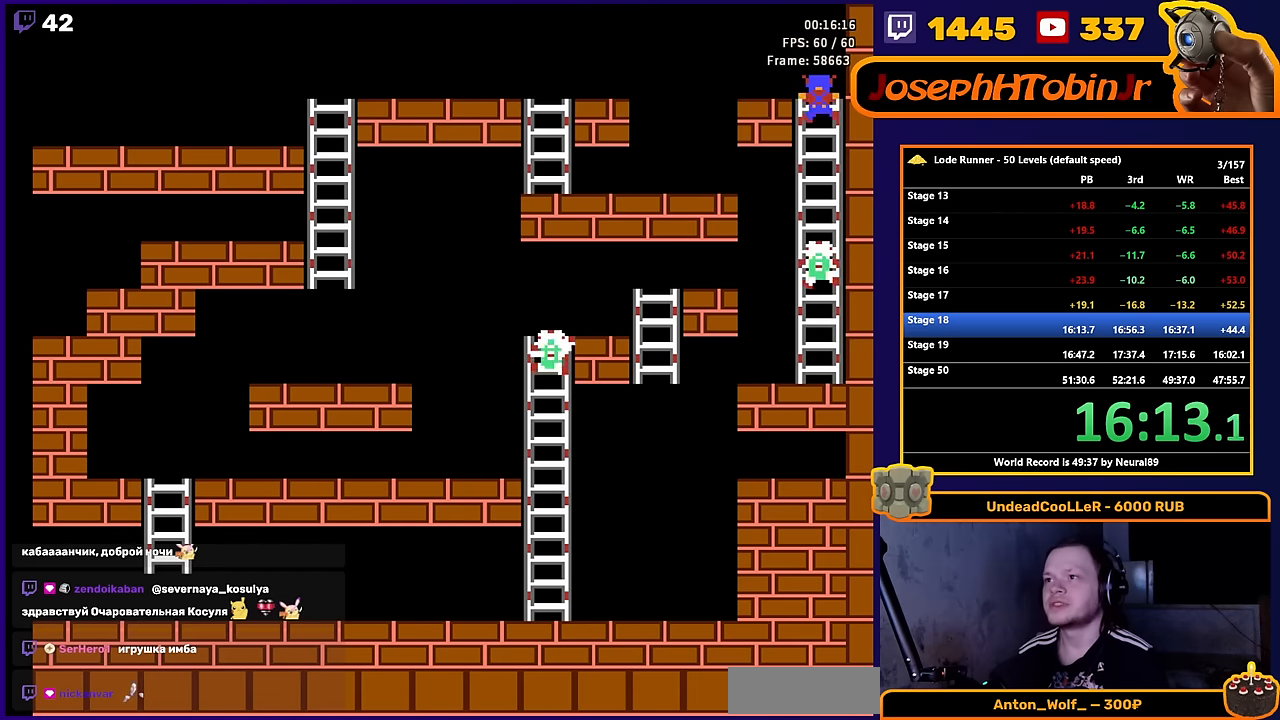
{"buttons": ["DPAD_LEFT"], "events": []}
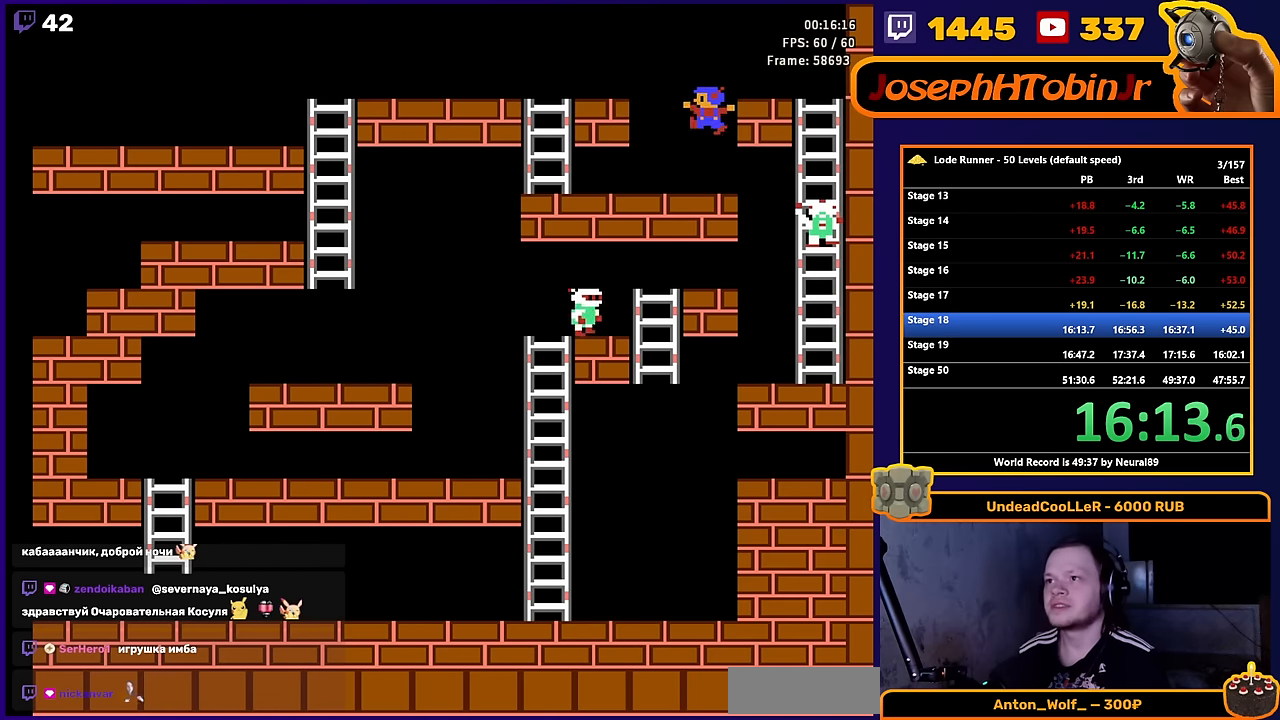
{"buttons": ["DPAD_LEFT"], "events": []}
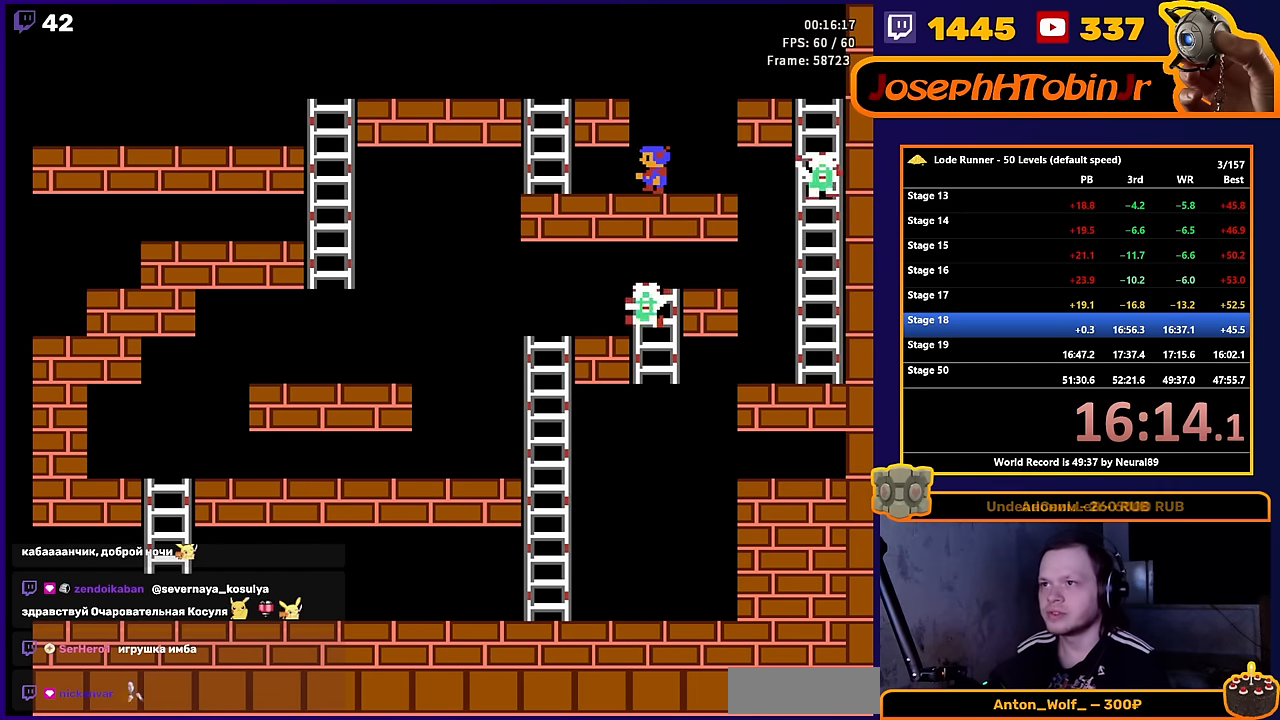
{"buttons": ["DPAD_UP"], "events": [[350, "DPAD_UP", "down"], [433, "DPAD_LEFT", "up"]]}
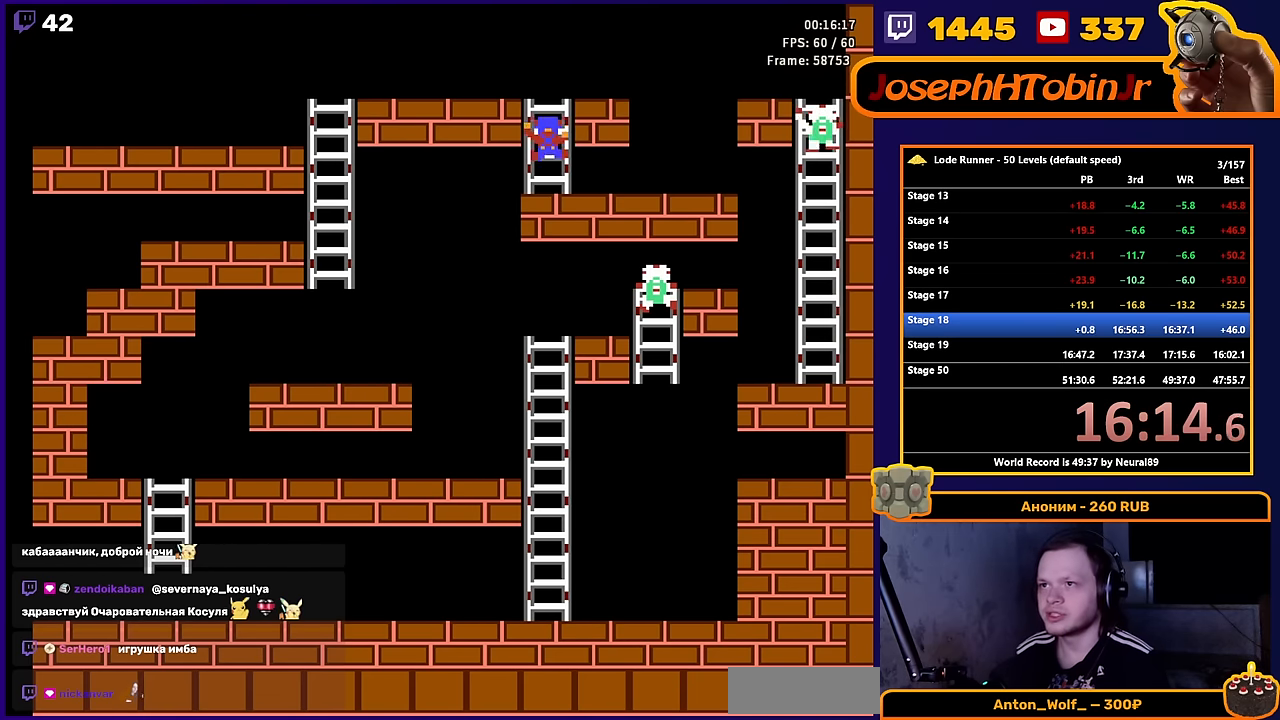
{"buttons": ["DPAD_LEFT"], "events": [[233, "DPAD_LEFT", "down"], [267, "DPAD_UP", "up"]]}
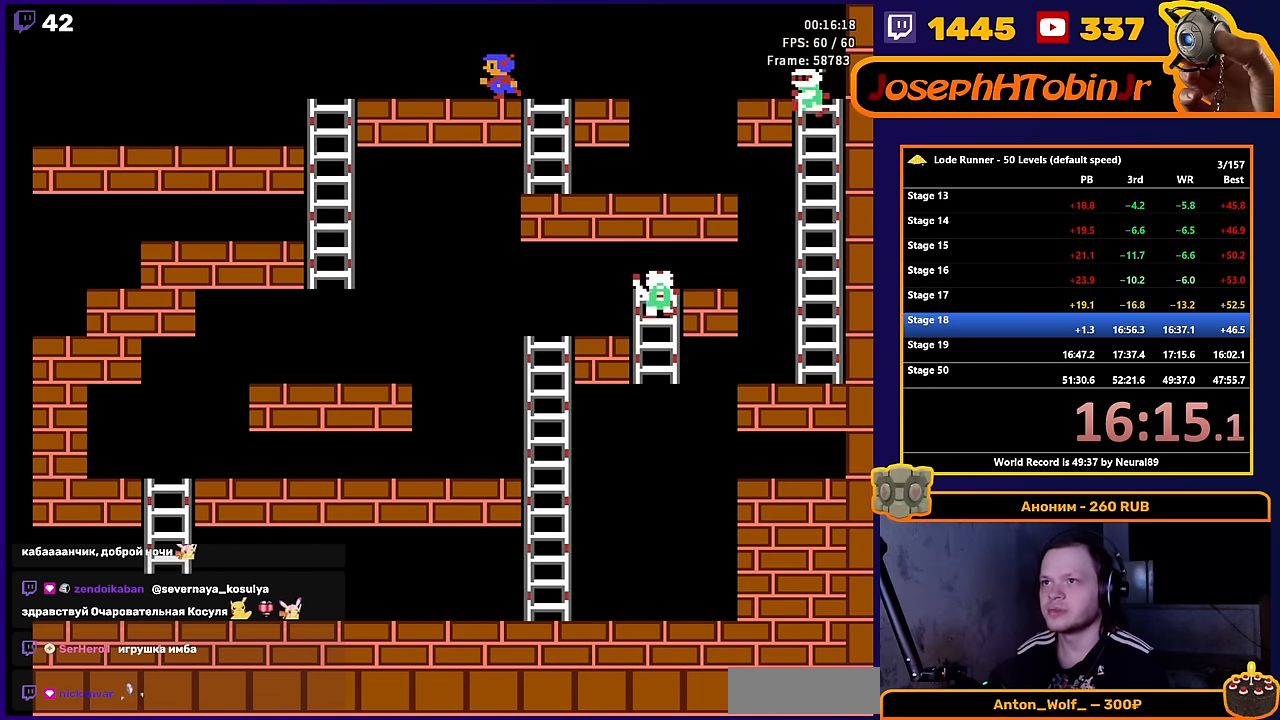
{"buttons": ["DPAD_LEFT"], "events": []}
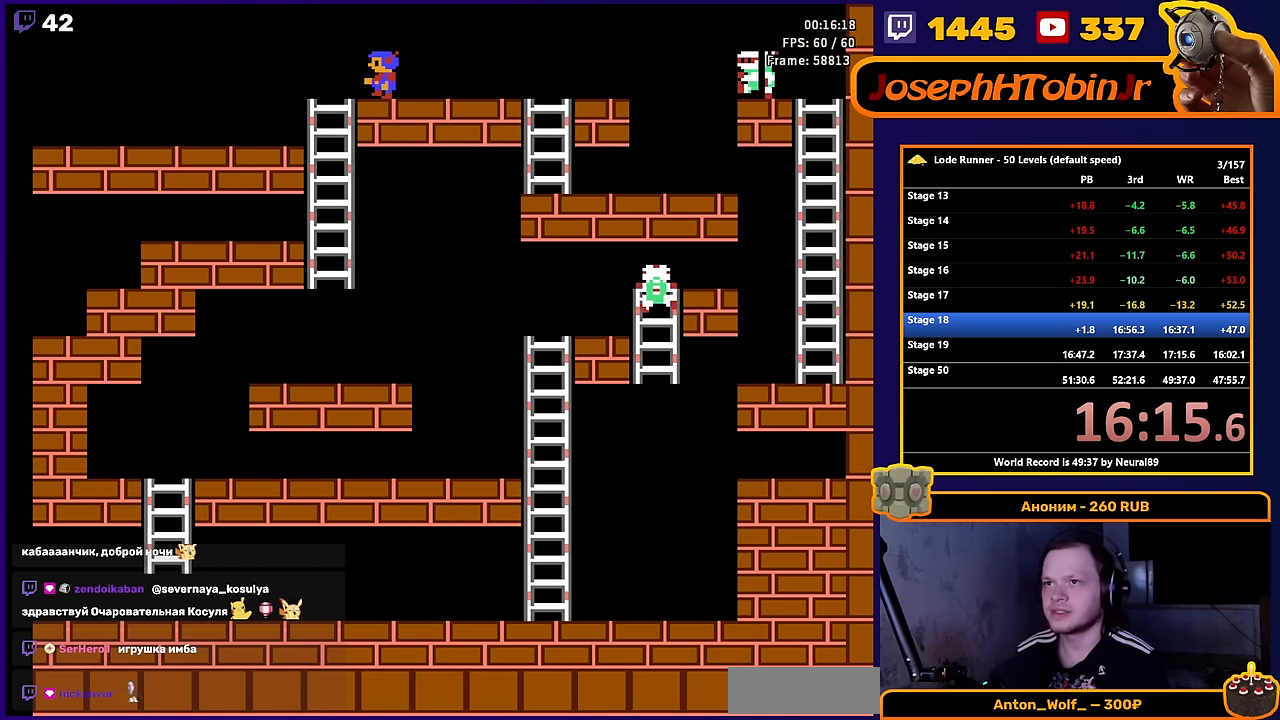
{"buttons": ["DPAD_LEFT"], "events": []}
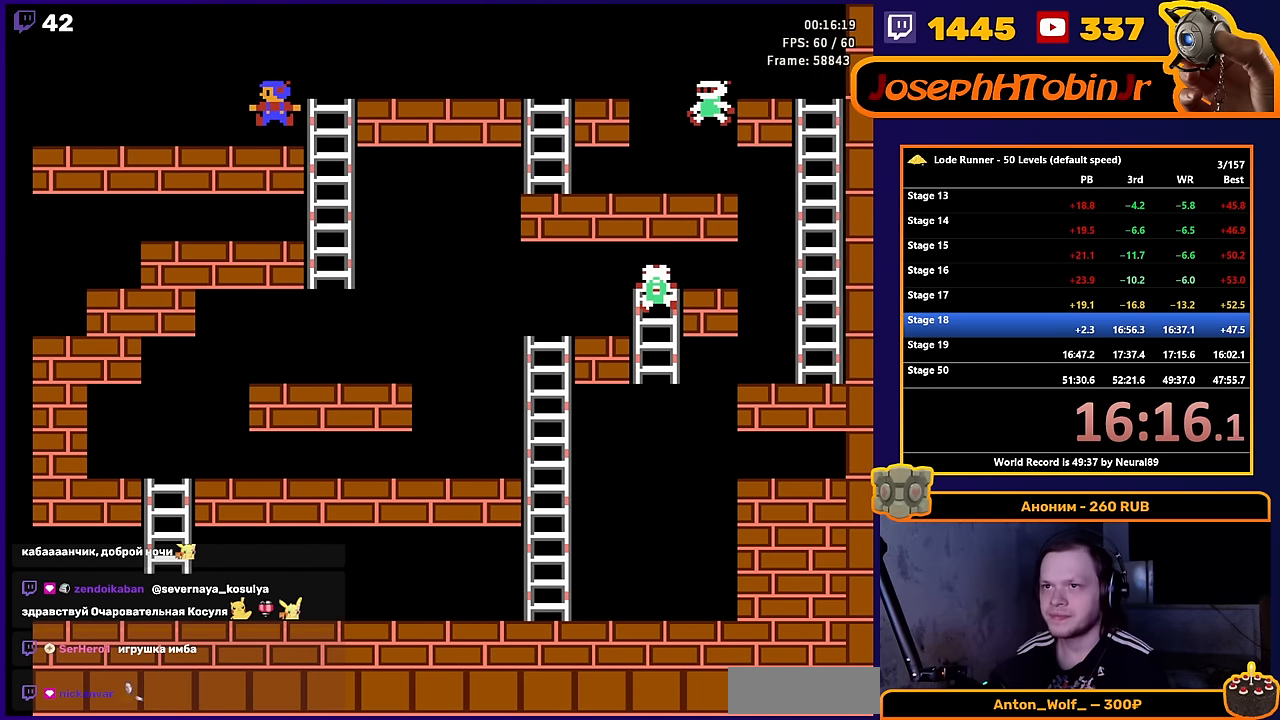
{"buttons": ["DPAD_LEFT"], "events": []}
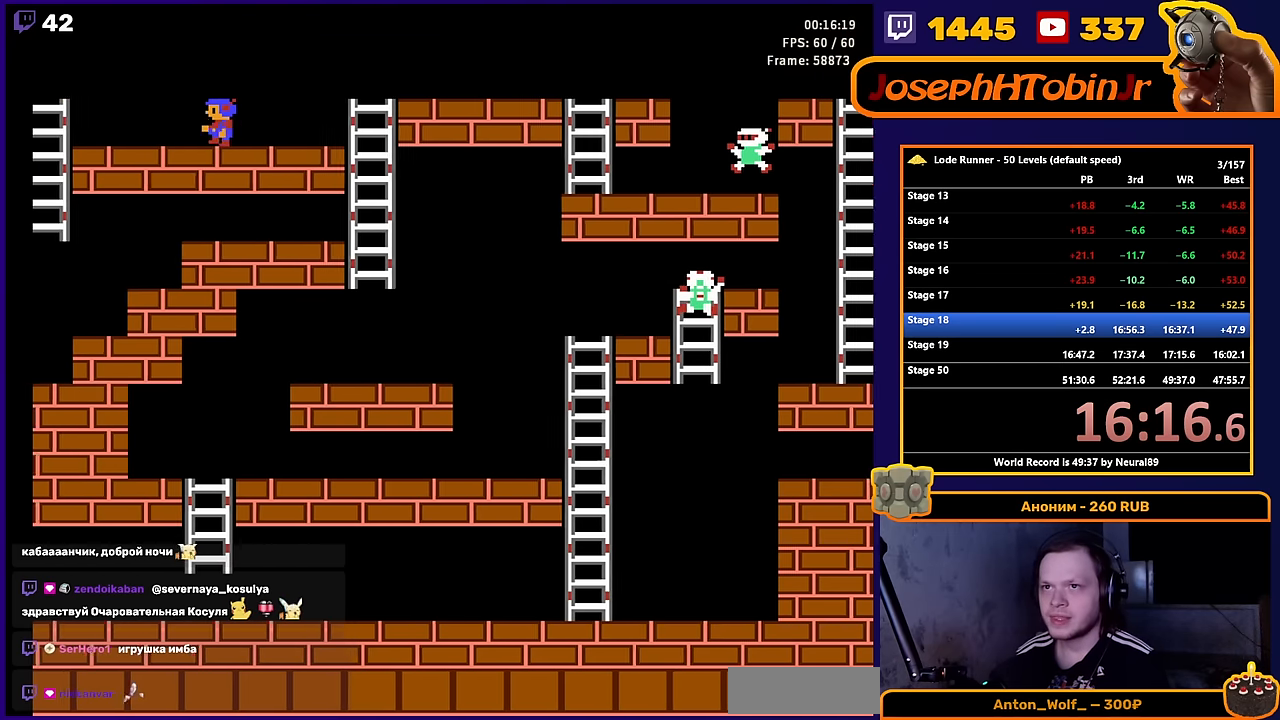
{"buttons": ["DPAD_LEFT"], "events": []}
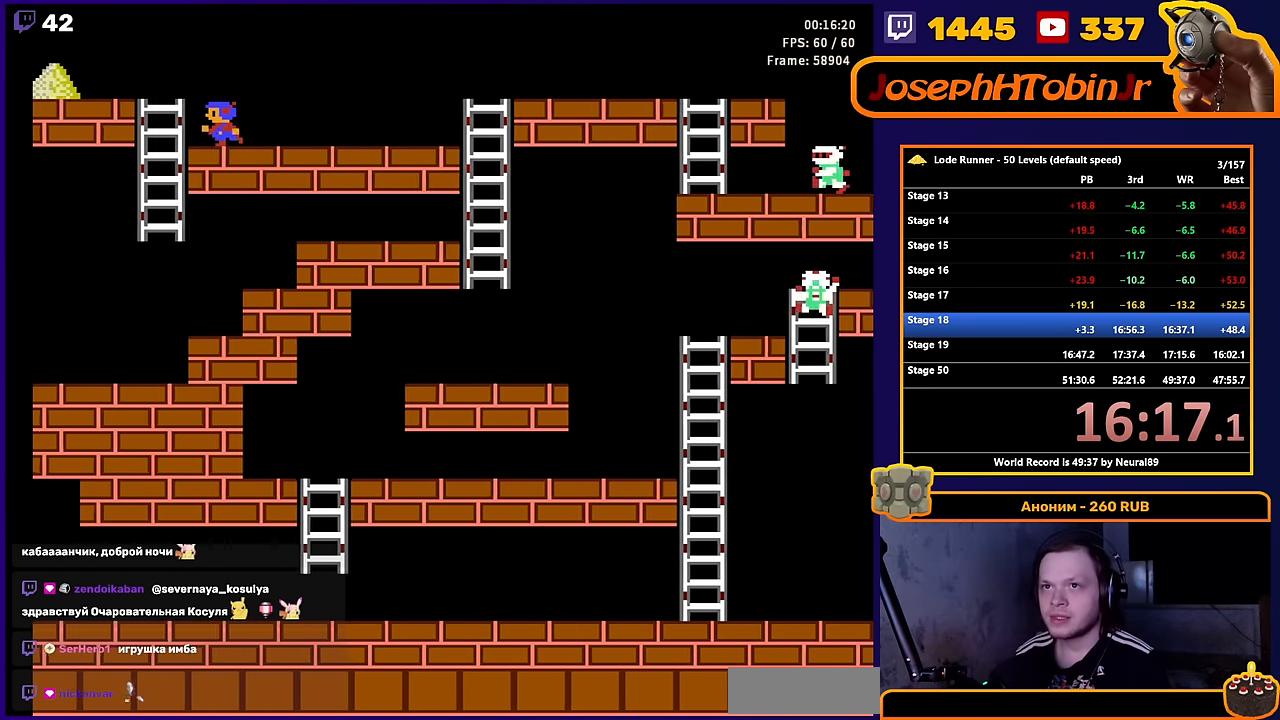
{"buttons": ["DPAD_LEFT"], "events": [[183, "DPAD_UP", "down"], [333, "DPAD_UP", "up"]]}
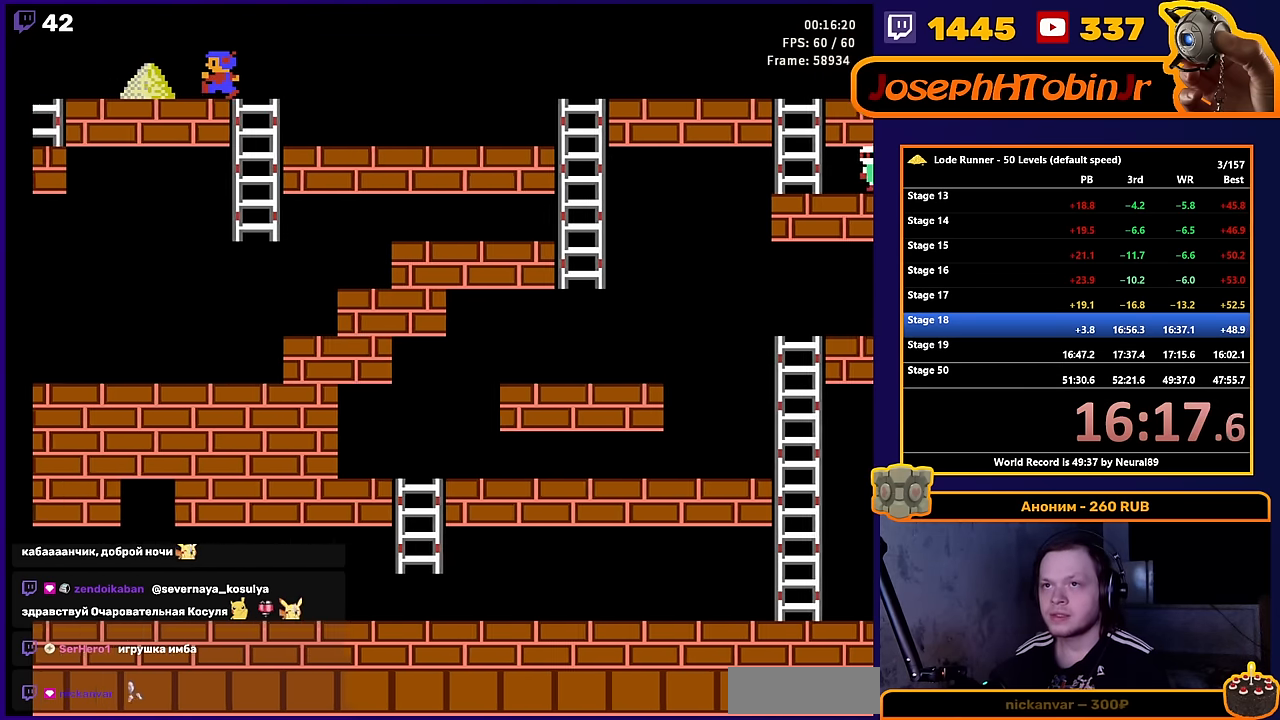
{"buttons": ["DPAD_LEFT"], "events": []}
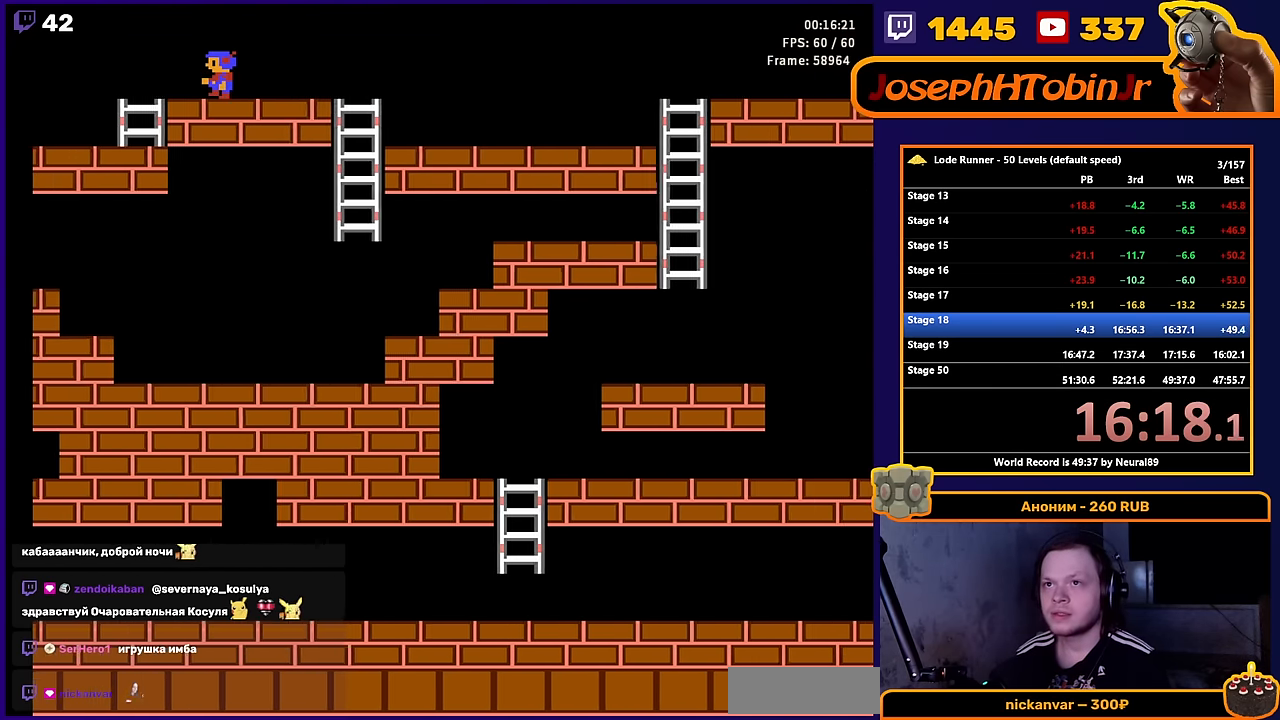
{"buttons": ["DPAD_LEFT"], "events": []}
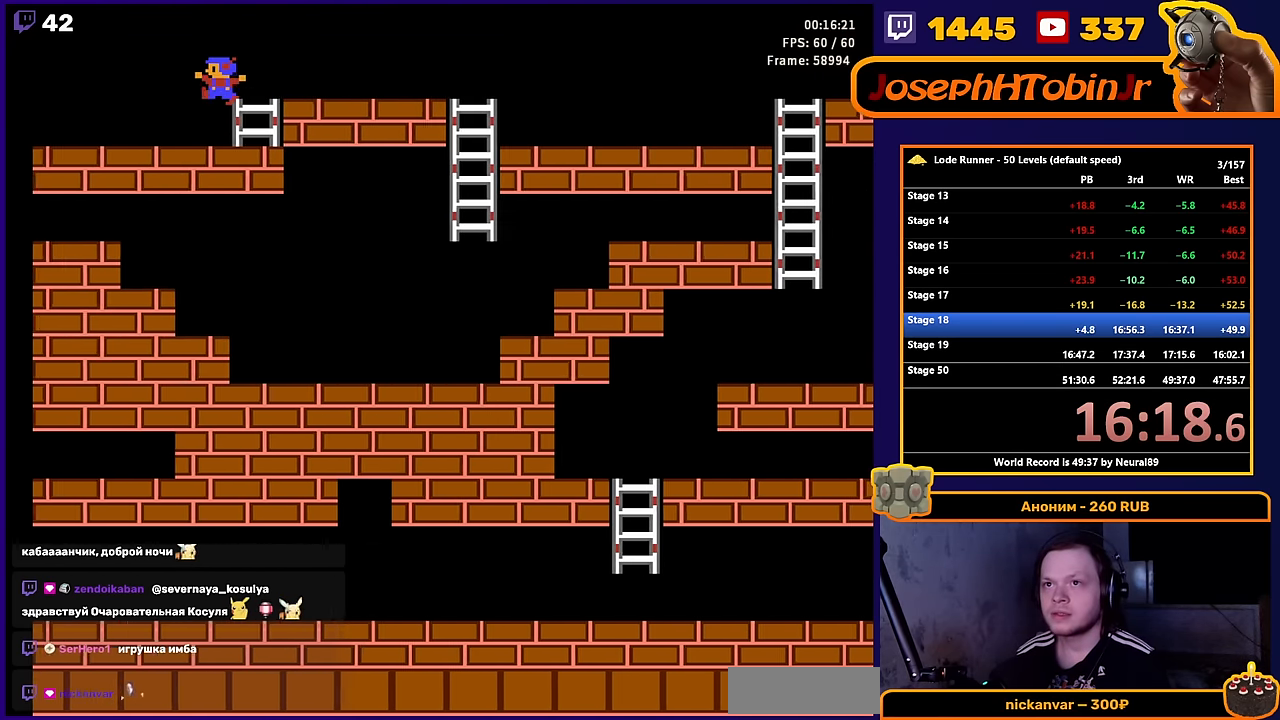
{"buttons": ["DPAD_LEFT"], "events": []}
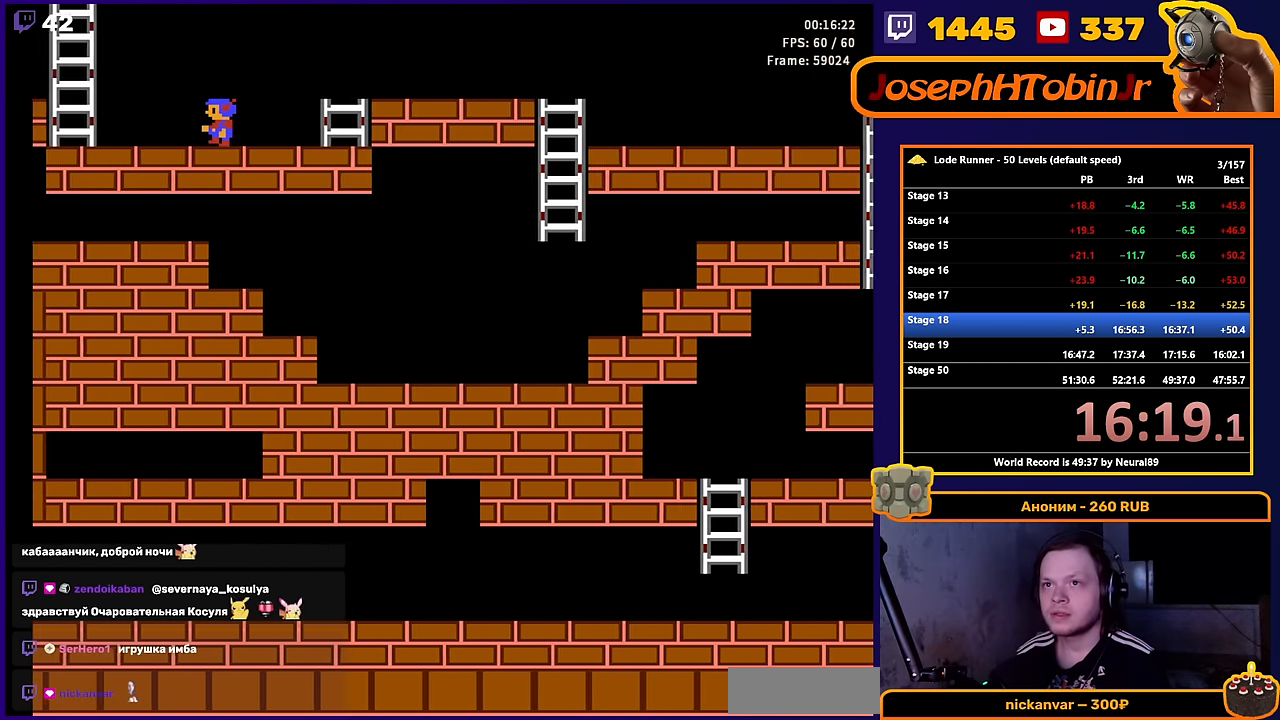
{"buttons": ["DPAD_UP", "DPAD_LEFT"], "events": [[484, "DPAD_UP", "down"]]}
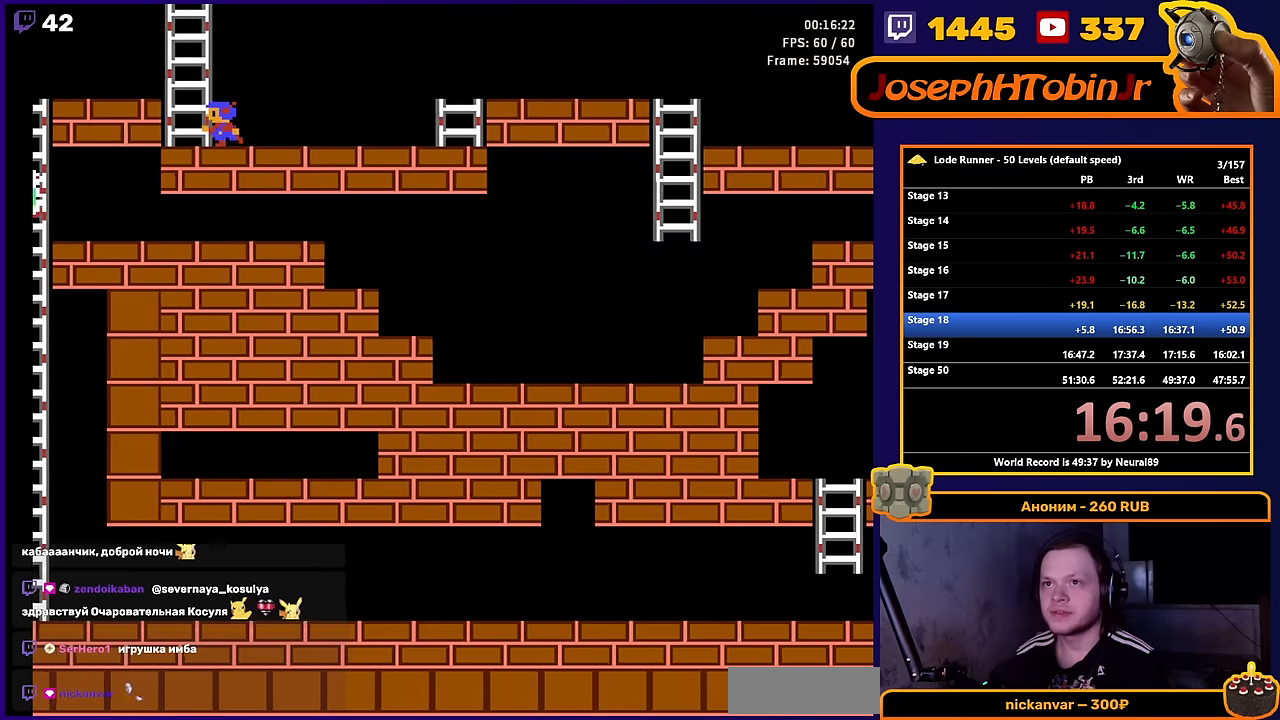
{"buttons": ["DPAD_UP"], "events": [[117, "DPAD_LEFT", "up"]]}
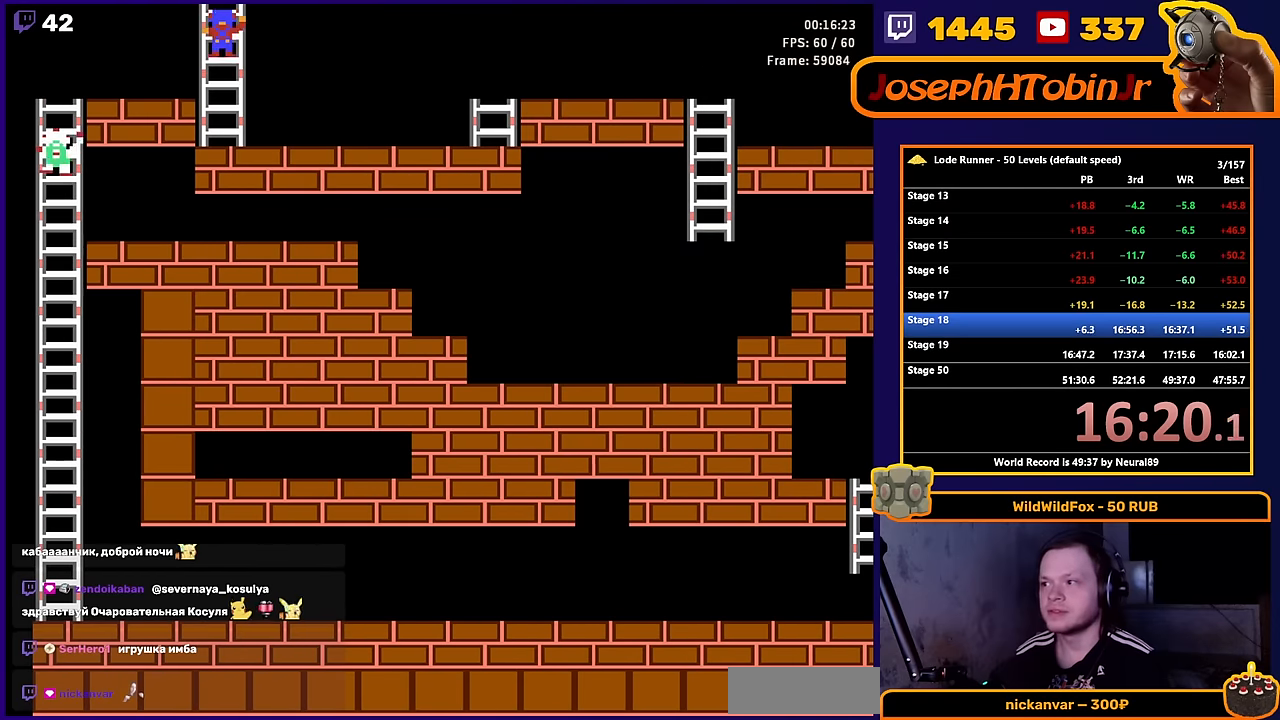
{"buttons": [], "events": [[134, "DPAD_UP", "up"], [334, "SELECT", "down"], [467, "SELECT", "up"]]}
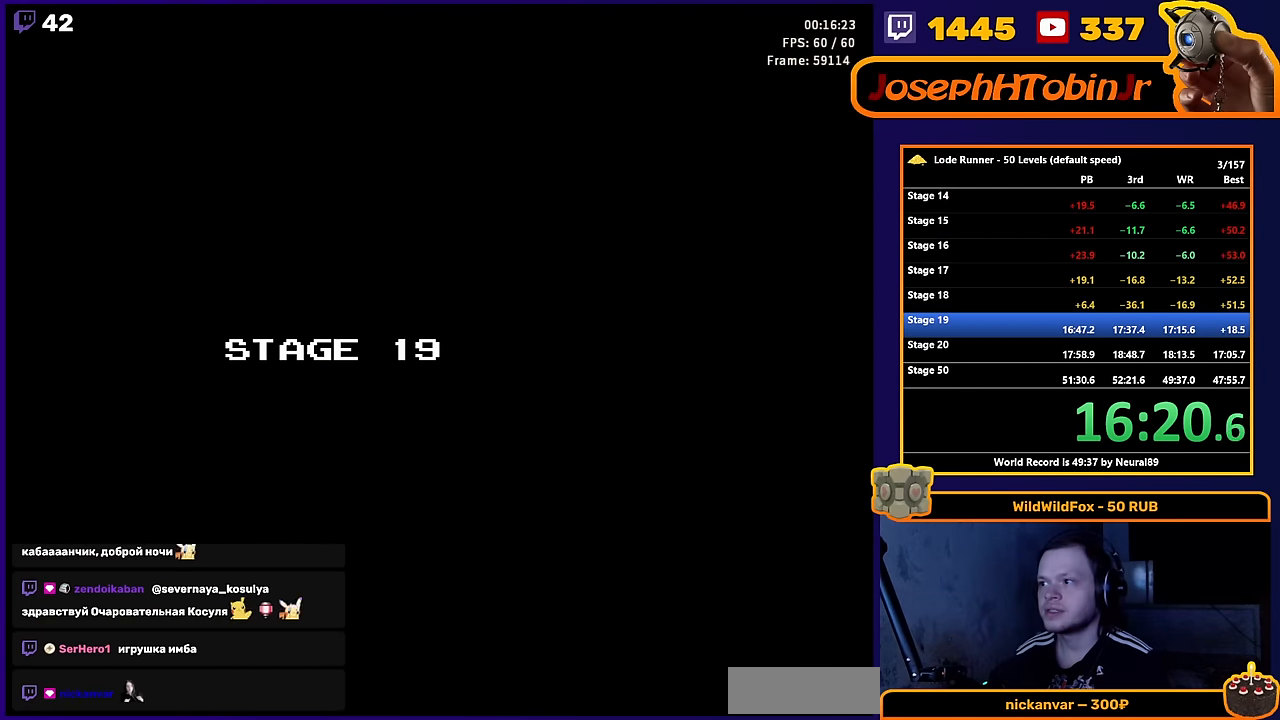
{"buttons": [], "events": [[134, "START", "down"], [250, "START", "up"]]}